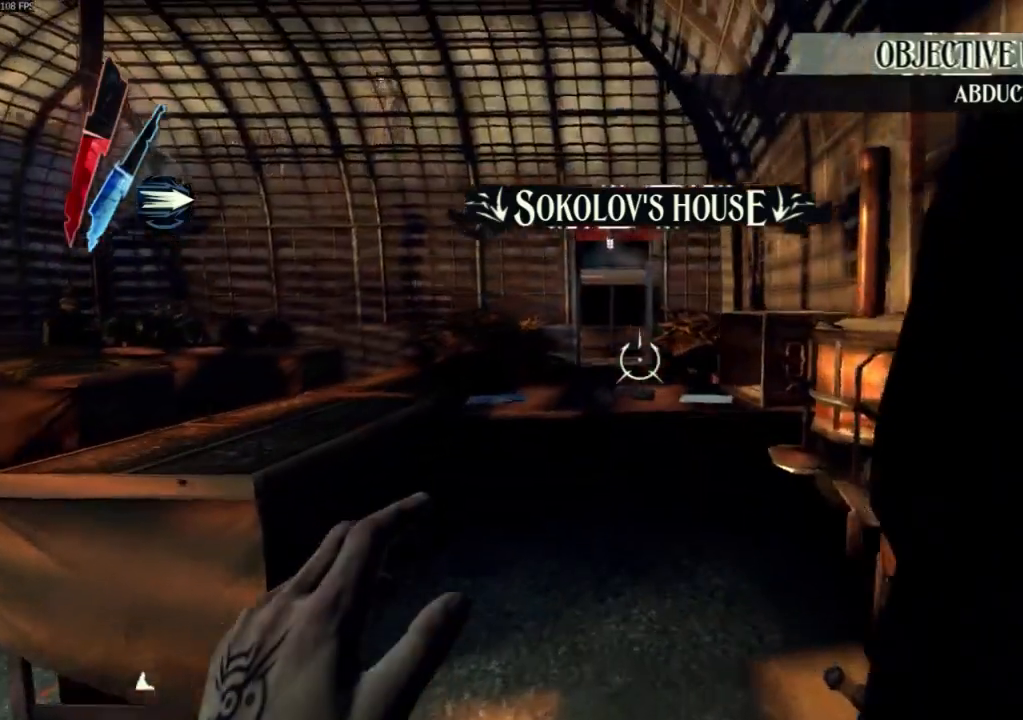
Gameplay with keyboard and mouse; each line is a JSON object with the keys and mouse buttons held at the frame after it. "events" lists presses ("down") and releases ("up") of "4", "5", "a", "alt", "c", "ctrl", "d", "e", "escape", "f", "q", "r", "s", "shift", "space", "tab", "v", "w", "x", "z", "mouse_left", "mouse_middle", "mouse_right", "mouse_wheel_up" and "mouse_wheel_down" between this image and that frame as [ms after this image, input, new state], when the widget could be followed in between. "mouse_left", "mouse_middle", "mouse_right", "mouse_wheel_up", "mouse_wheel_down" = the "left", "middle", "right", "wheel_up", "wheel_down" buttons of the "mouse" list. No other keys are recorded. Not read: mouse_move.
{"keys": [], "mouse": ["right"], "events": [[67, "w", "up"], [267, "mouse_right", "down"]]}
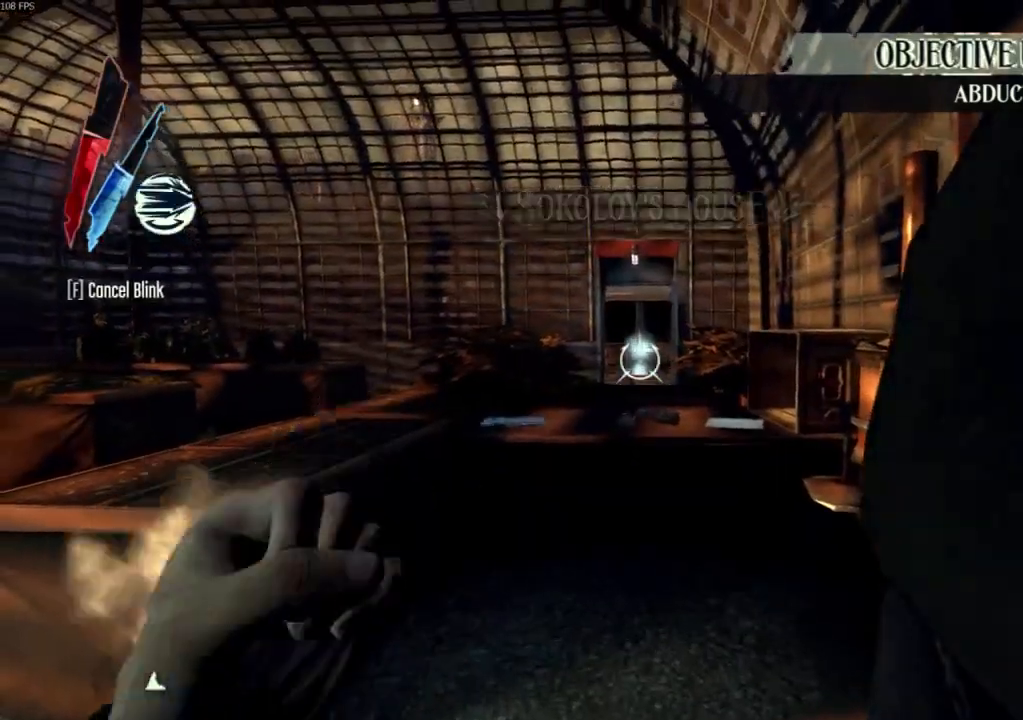
{"keys": ["w"], "mouse": [], "events": [[33, "mouse_right", "up"], [467, "w", "down"]]}
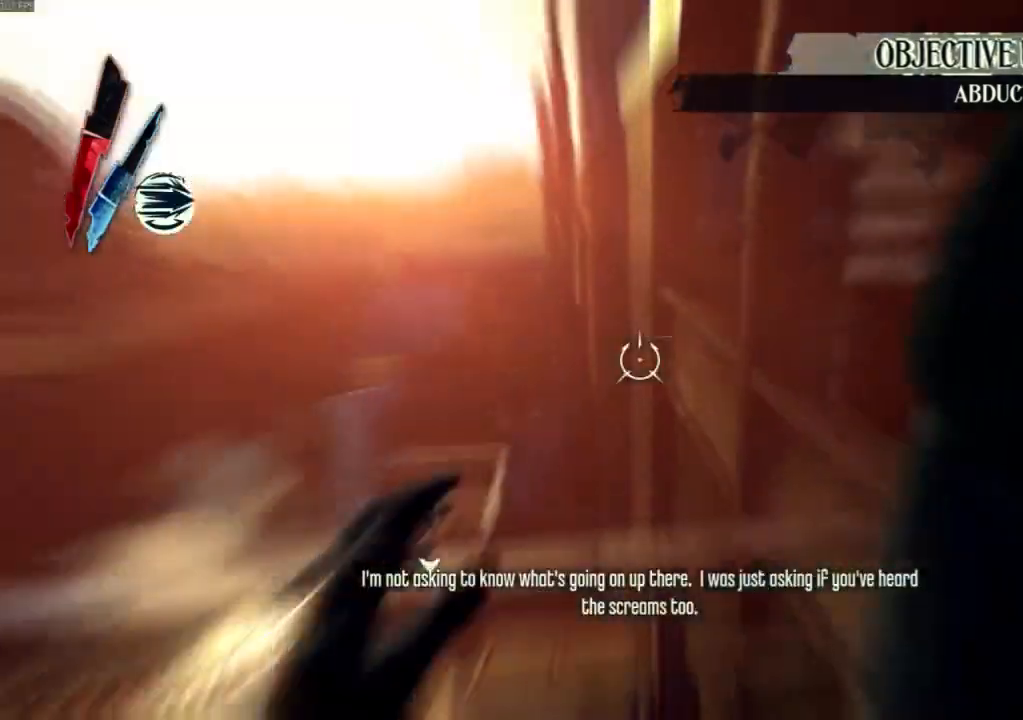
{"keys": ["space"], "mouse": [], "events": [[333, "w", "up"], [367, "space", "down"]]}
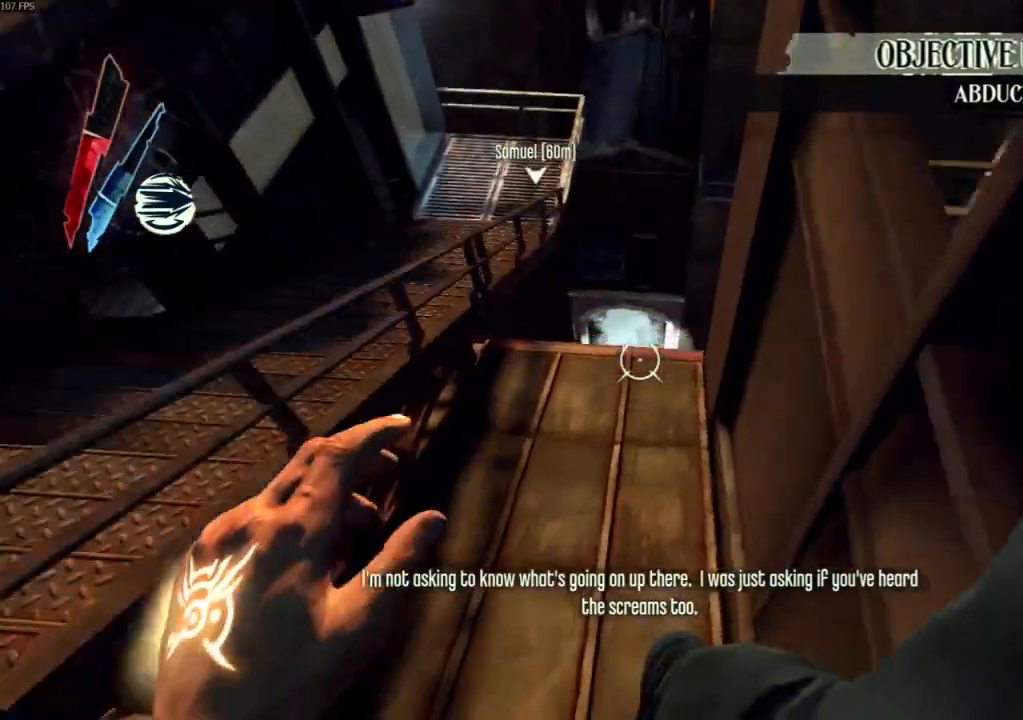
{"keys": [], "mouse": ["right"], "events": [[33, "space", "up"], [200, "mouse_right", "down"], [300, "w", "down"], [433, "w", "up"]]}
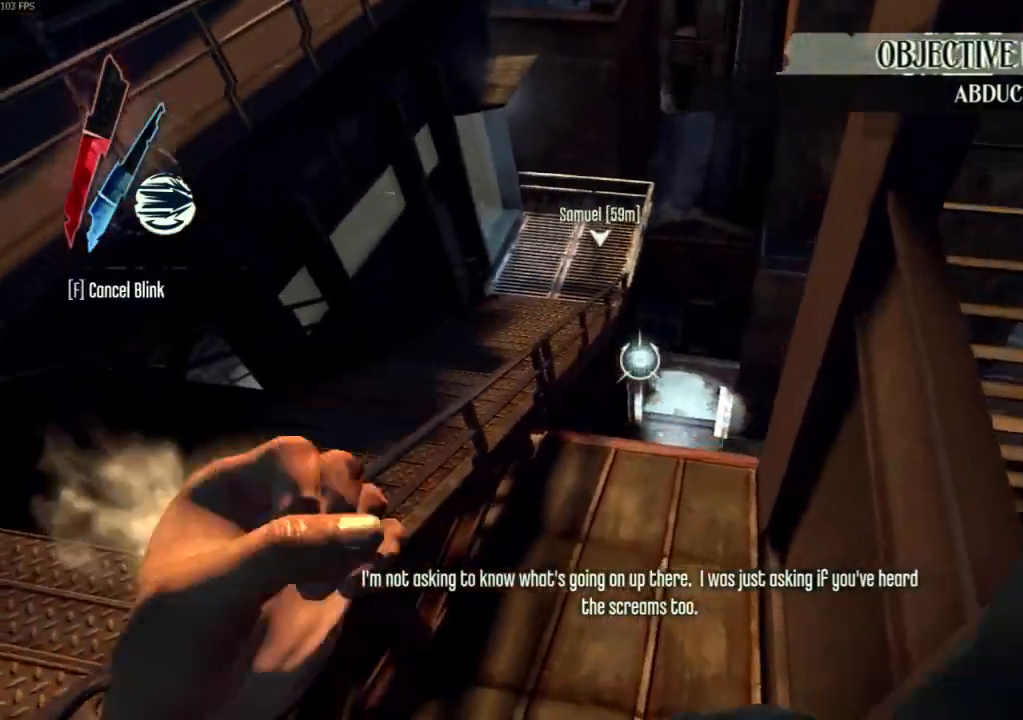
{"keys": [], "mouse": [], "events": [[500, "mouse_right", "up"]]}
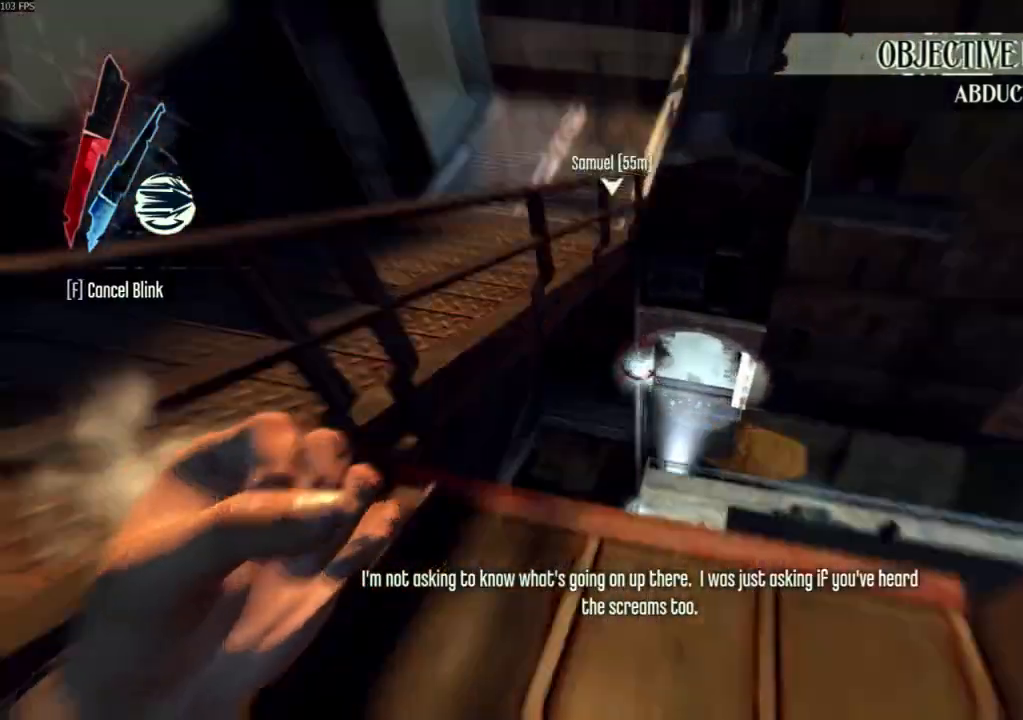
{"keys": [], "mouse": []}
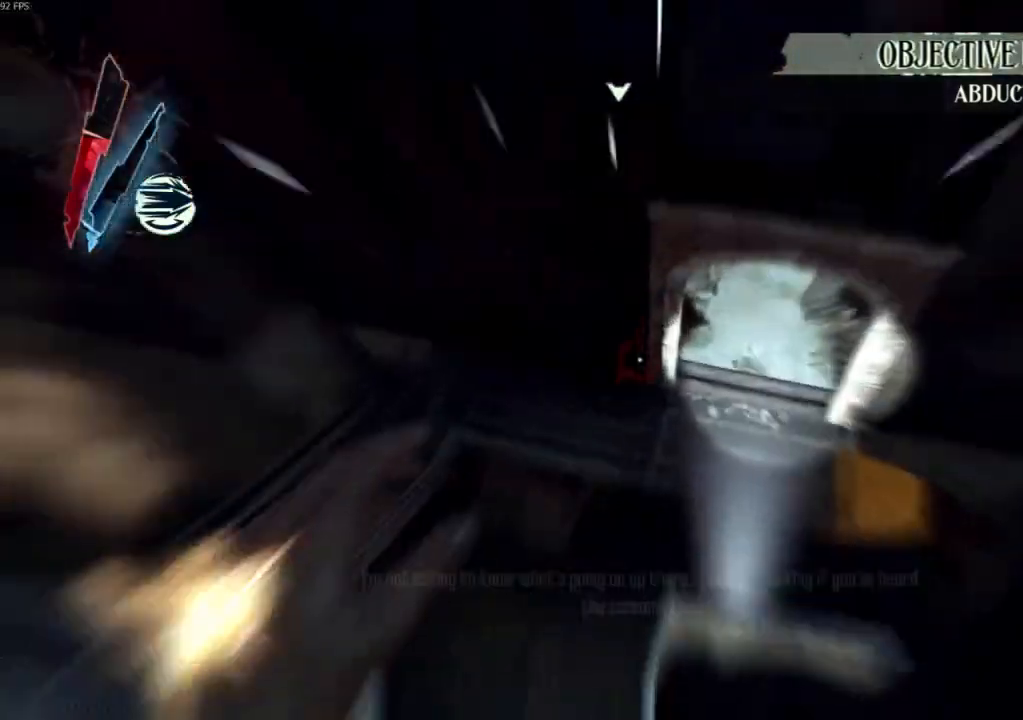
{"keys": [], "mouse": [], "events": [[67, "mouse_right", "down"], [133, "mouse_right", "up"]]}
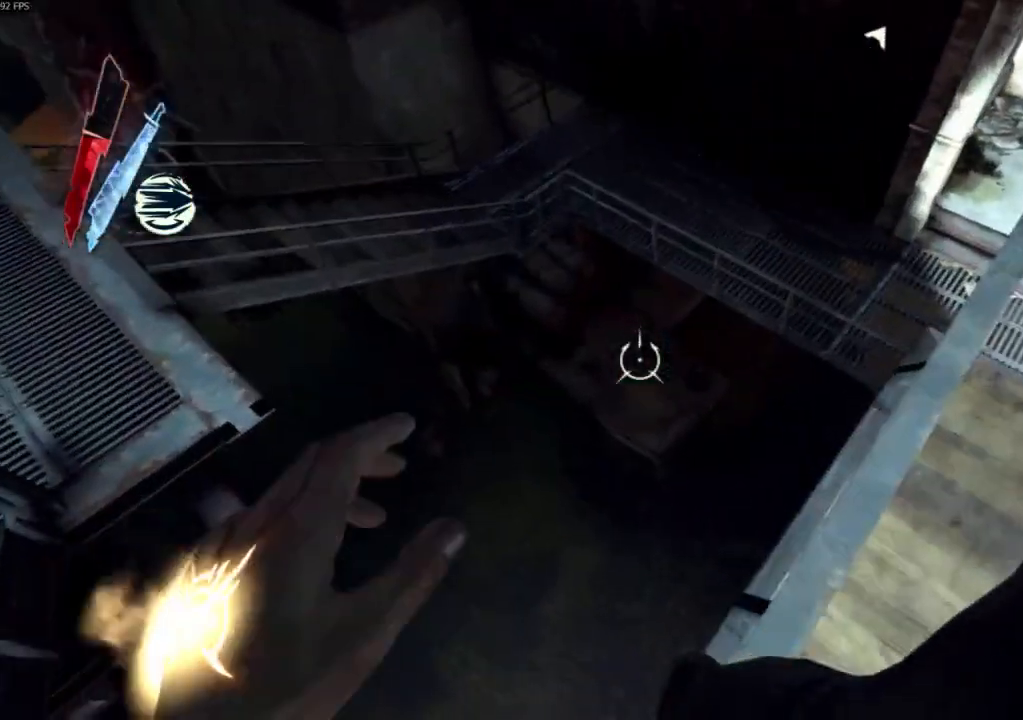
{"keys": ["w"], "mouse": [], "events": [[33, "mouse_right", "down"], [100, "mouse_right", "up"], [133, "mouse_right", "down"], [233, "mouse_right", "up"], [333, "mouse_right", "down"], [400, "mouse_right", "up"], [500, "w", "down"]]}
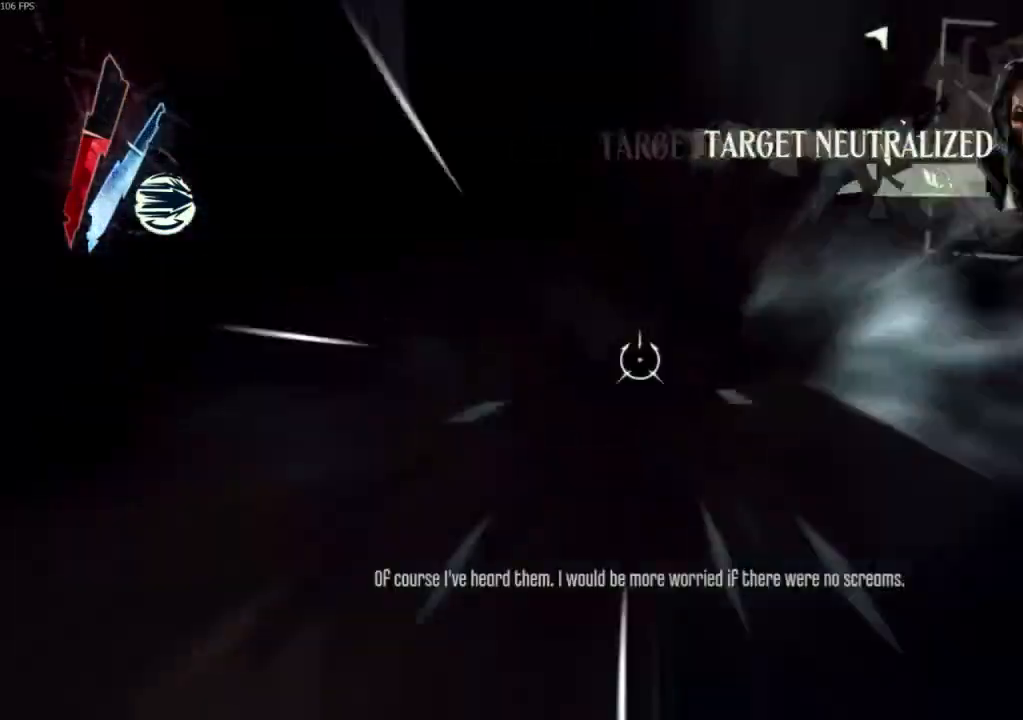
{"keys": ["w"], "mouse": [], "events": [[67, "a", "down"], [433, "a", "up"]]}
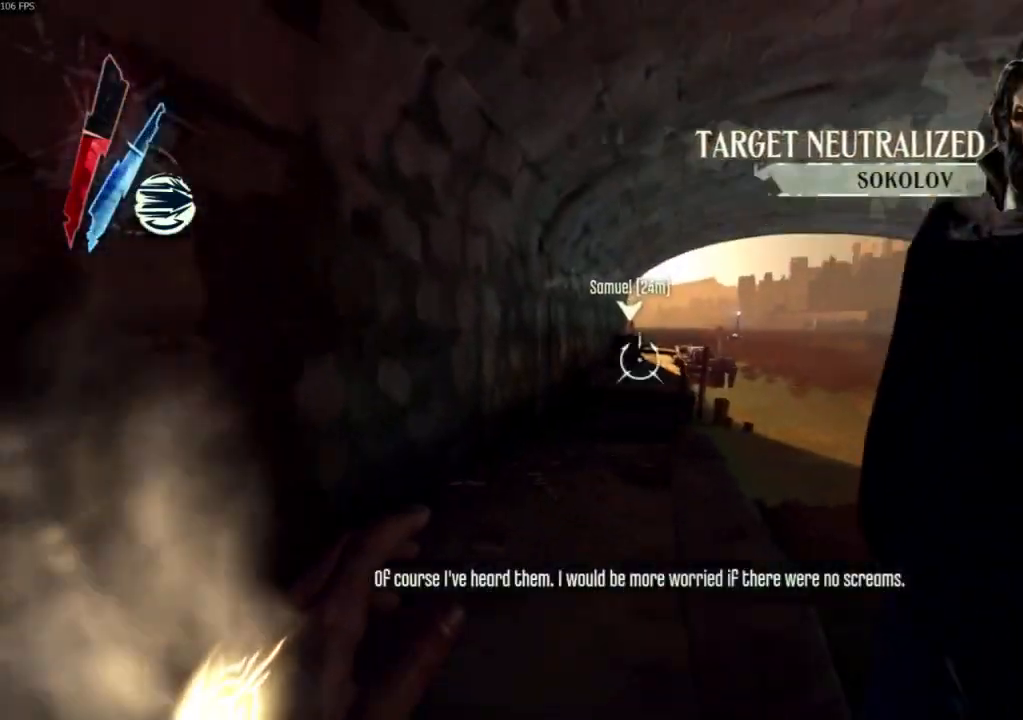
{"keys": ["w"], "mouse": ["right"], "events": [[67, "mouse_right", "down"], [367, "mouse_right", "up"], [433, "mouse_right", "down"]]}
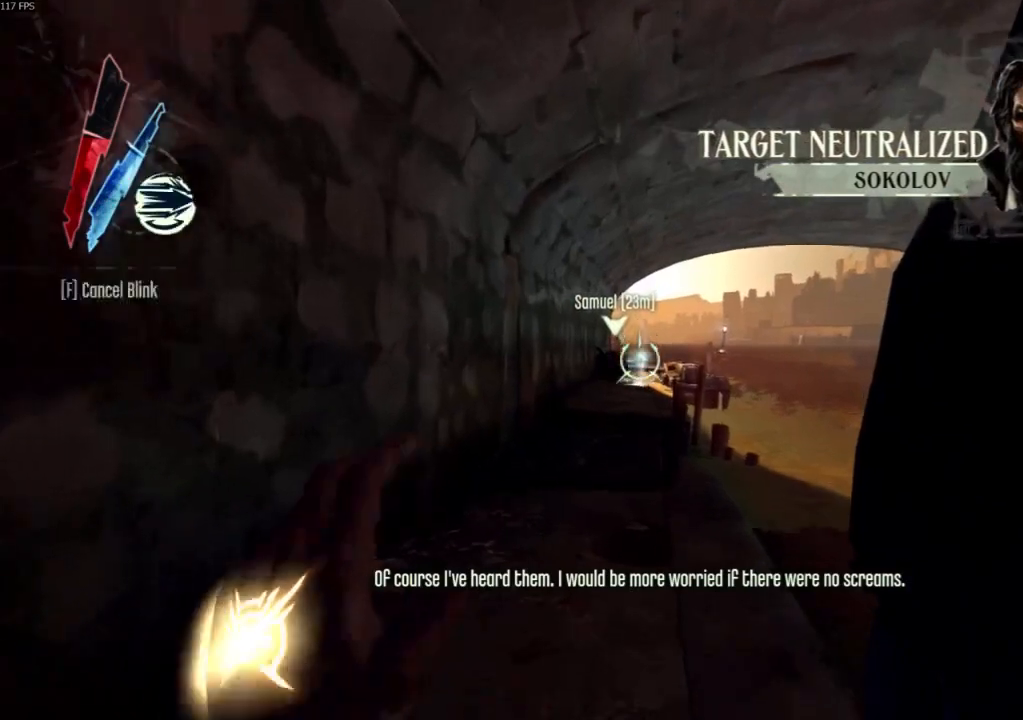
{"keys": ["w"], "mouse": []}
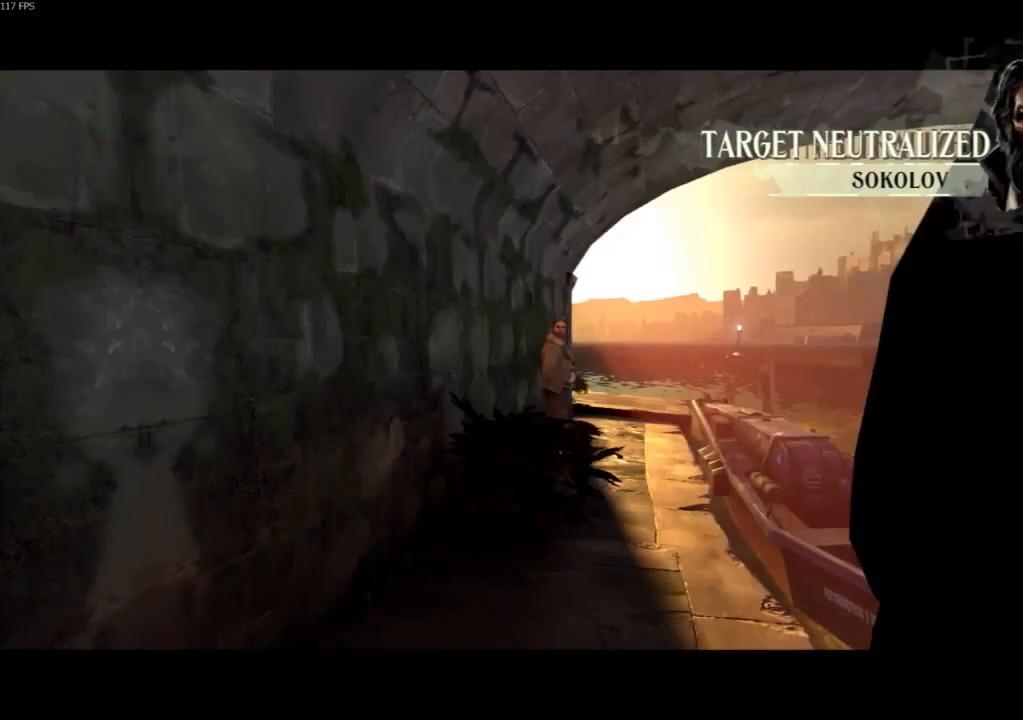
{"keys": [], "mouse": [], "events": [[67, "w", "up"]]}